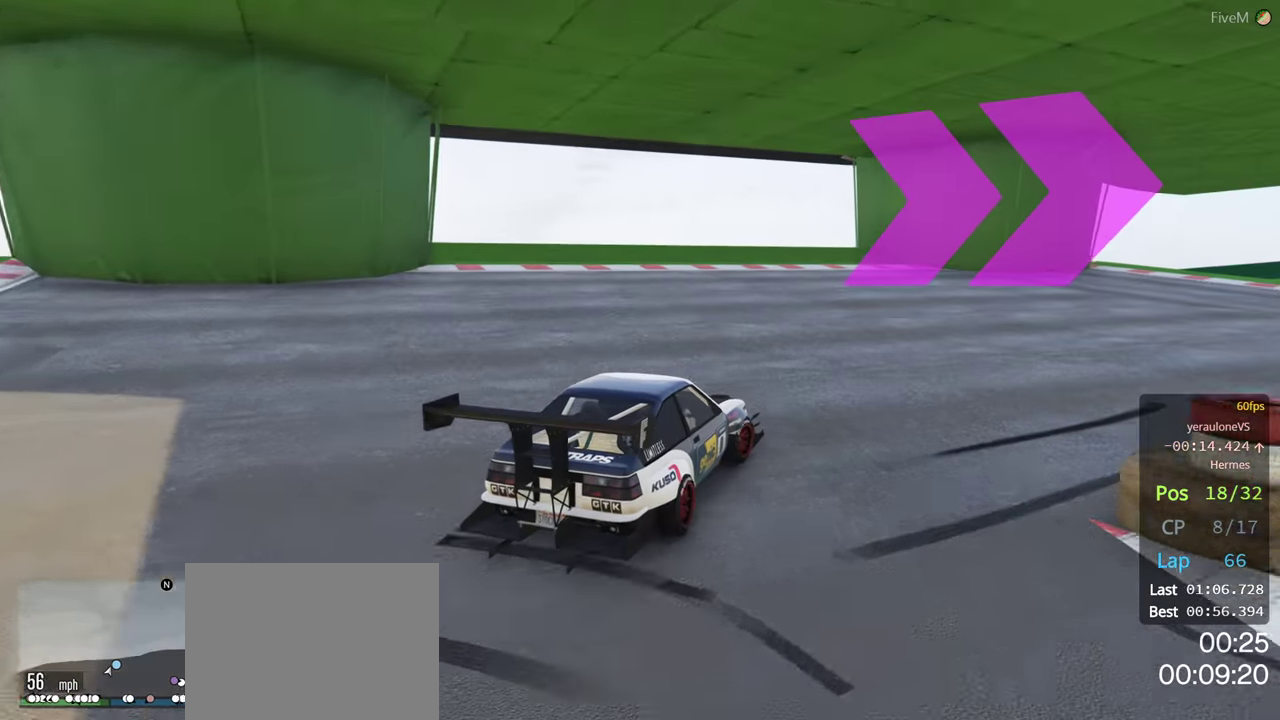
Gameplay with a controller (Xbox layout); each line is a JSON object with the inputs held at the frame after it. "events" lists button and stick changes between this image and that frame as [ms after this image, input, new state], when the widget could be followed in between.
{"buttons": ["R2"], "left_stick": "right", "right_stick": "center", "events": [[116, "left_stick", "center"], [166, "left_stick", "right"], [333, "left_stick", "center"], [383, "left_stick", "right"]]}
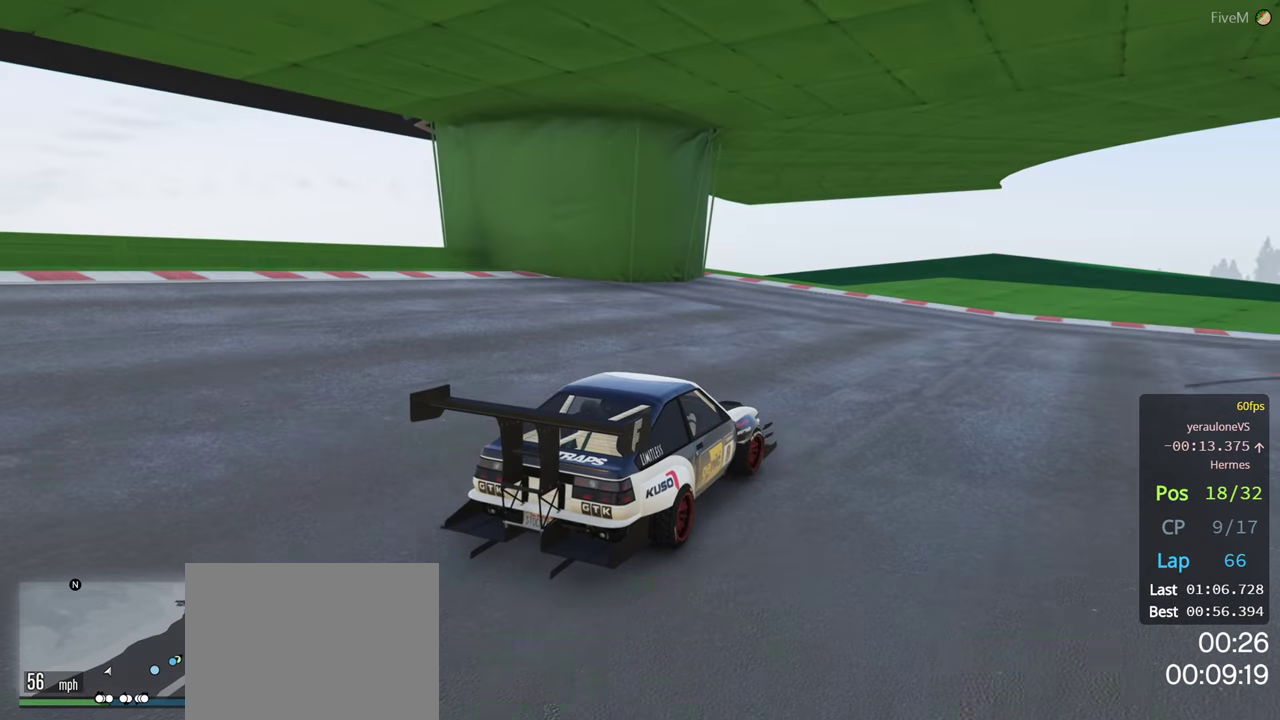
{"buttons": ["R2"], "left_stick": "right", "right_stick": "center", "events": [[366, "left_stick", "center"], [433, "left_stick", "right"]]}
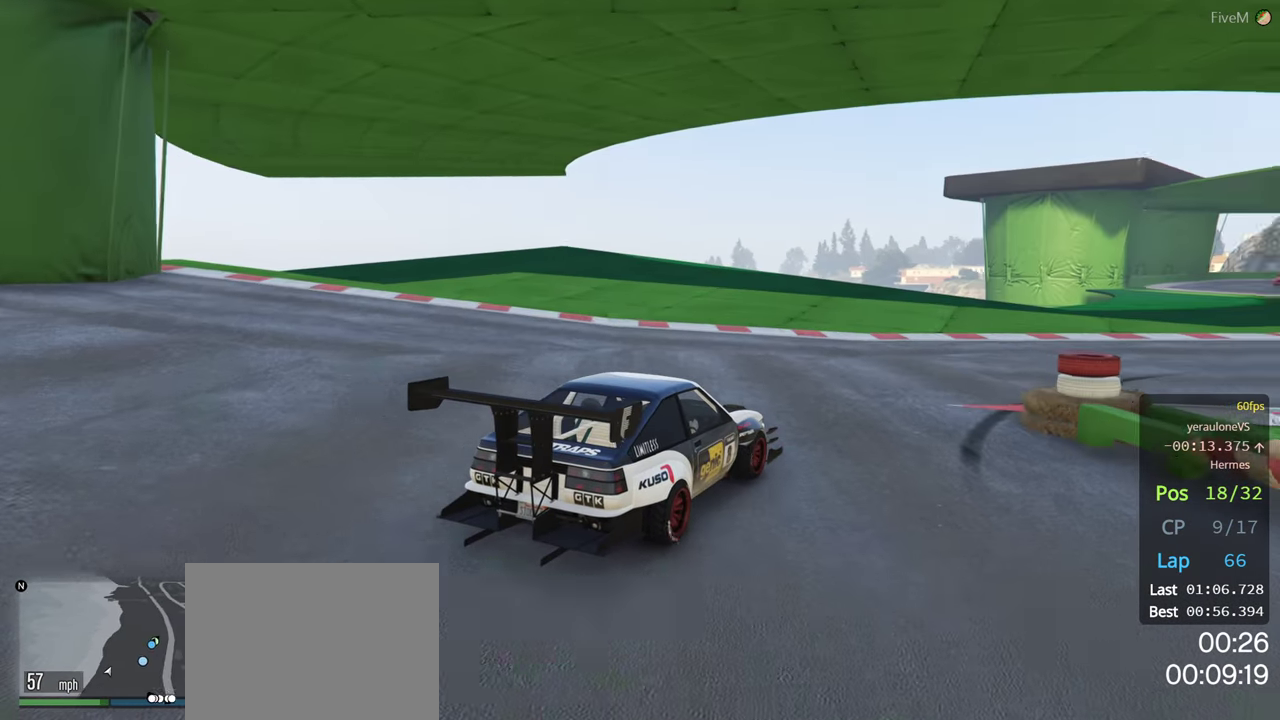
{"buttons": ["R2"], "left_stick": "right", "right_stick": "center", "events": [[333, "left_stick", "center"], [400, "left_stick", "right"]]}
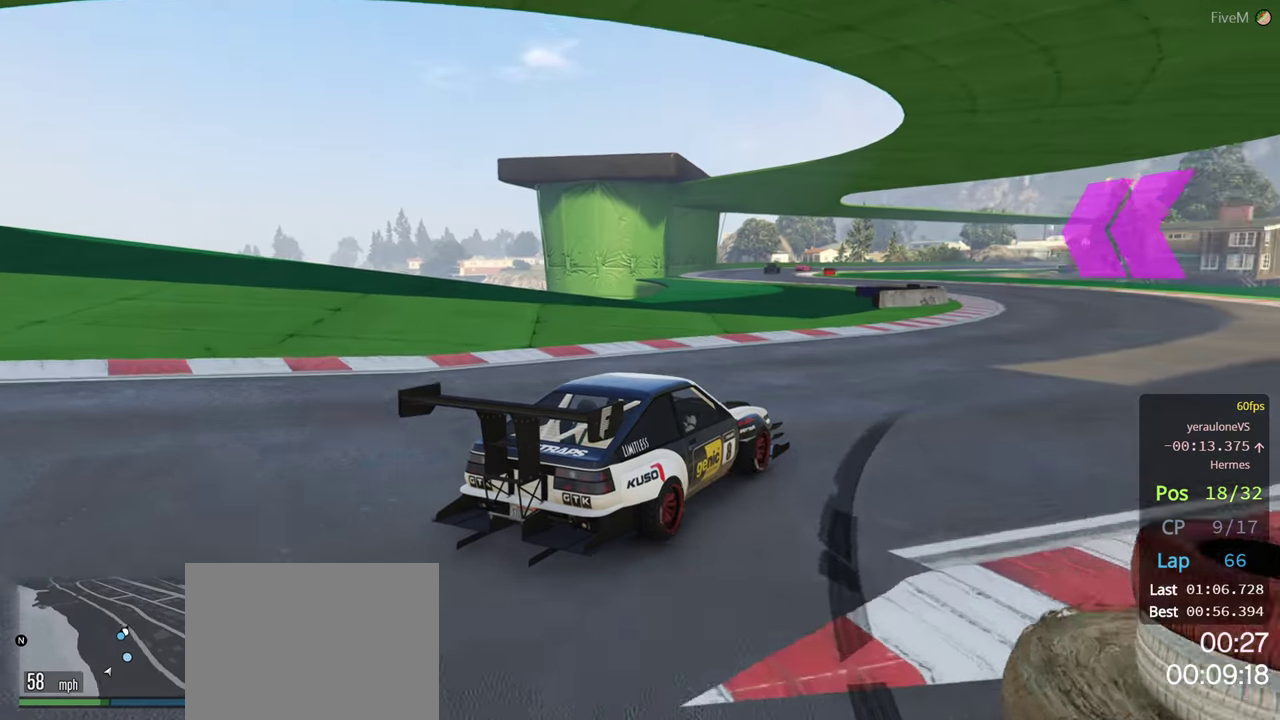
{"buttons": ["R2"], "left_stick": "left", "right_stick": "center", "events": [[33, "left_stick", "center"], [416, "left_stick", "left"]]}
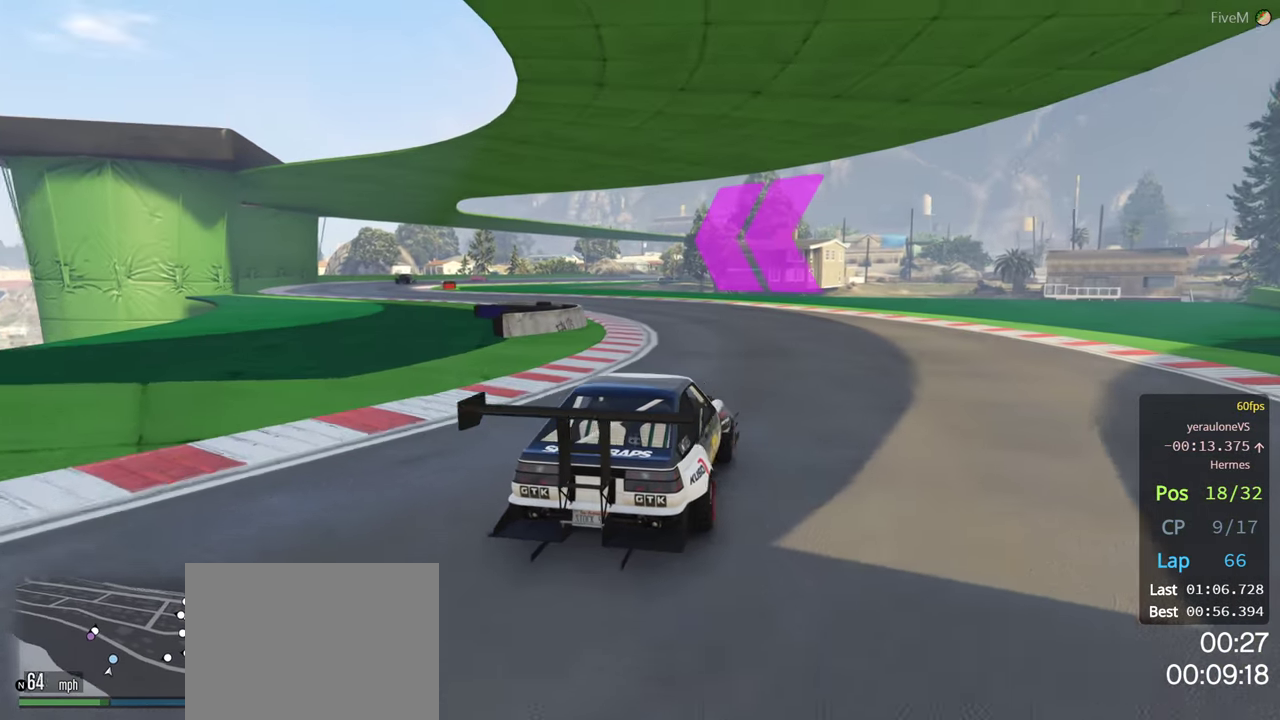
{"buttons": ["R2"], "left_stick": "left", "right_stick": "center", "events": [[133, "left_stick", "center"], [266, "left_stick", "left"]]}
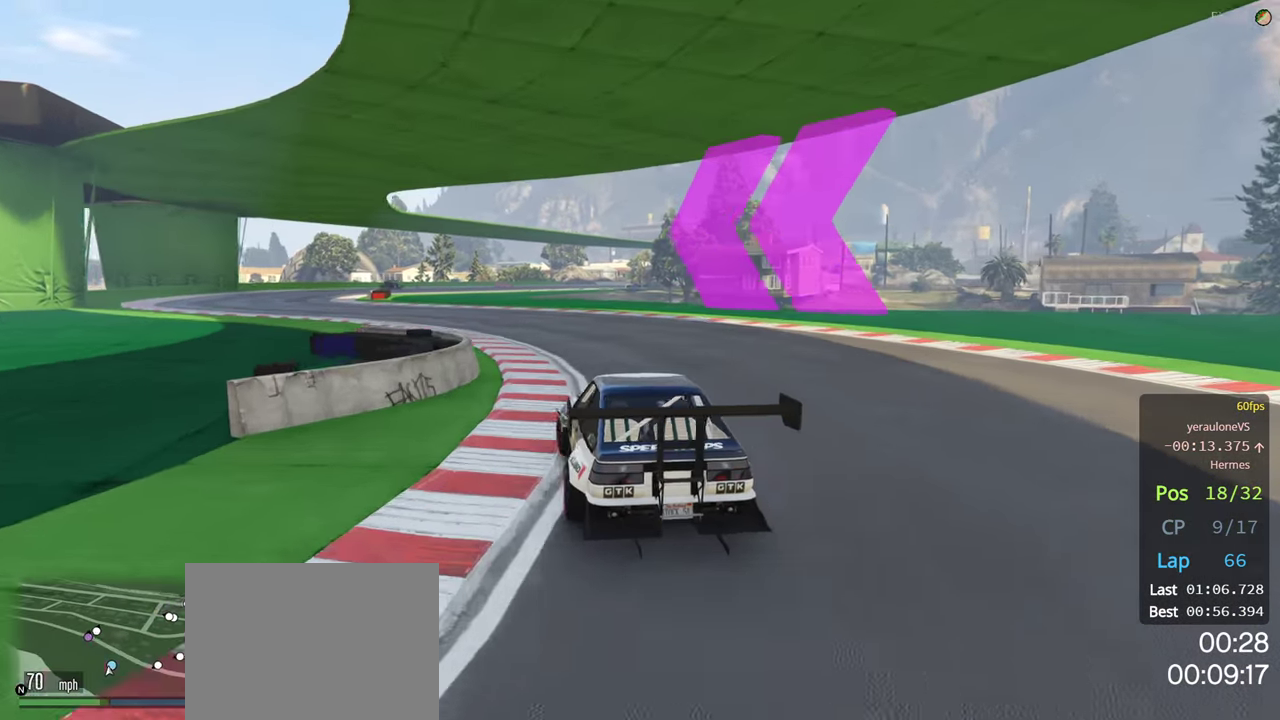
{"buttons": ["R2"], "left_stick": "left", "right_stick": "center", "events": [[16, "left_stick", "center"], [166, "left_stick", "left"], [316, "left_stick", "center"], [400, "left_stick", "left"]]}
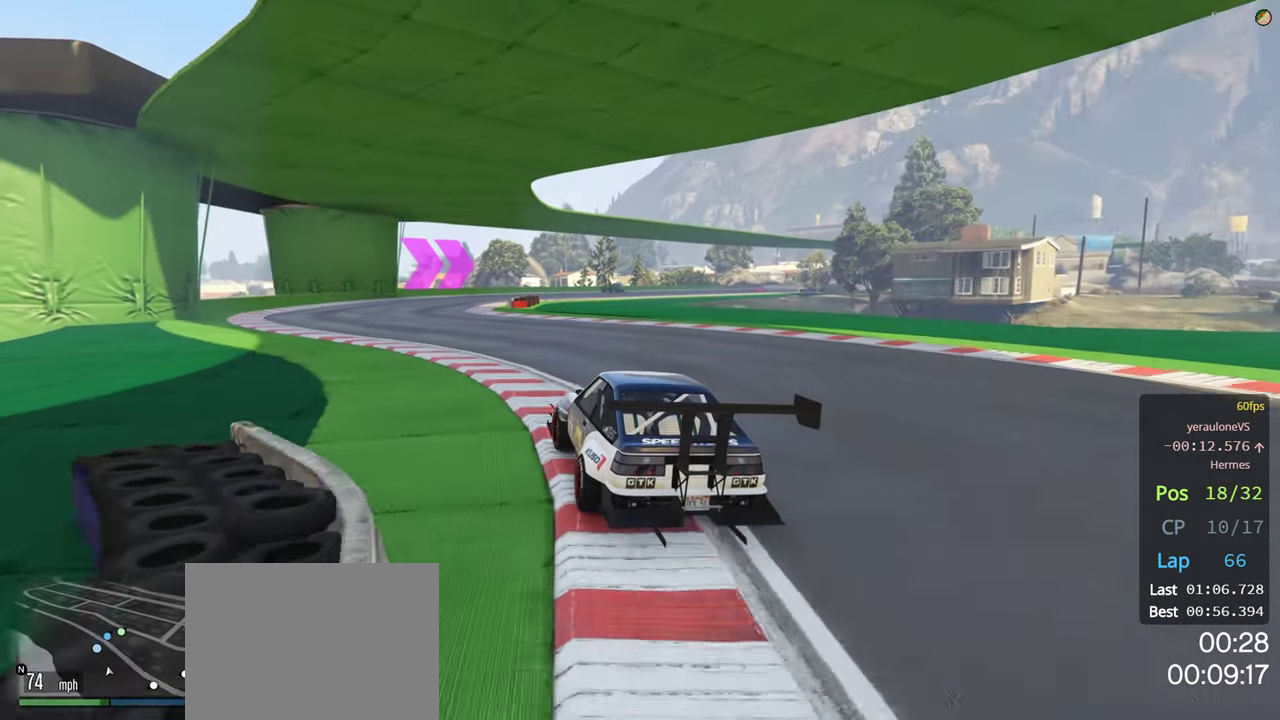
{"buttons": ["R2"], "left_stick": "right", "right_stick": "center", "events": [[16, "left_stick", "center"], [500, "left_stick", "right"]]}
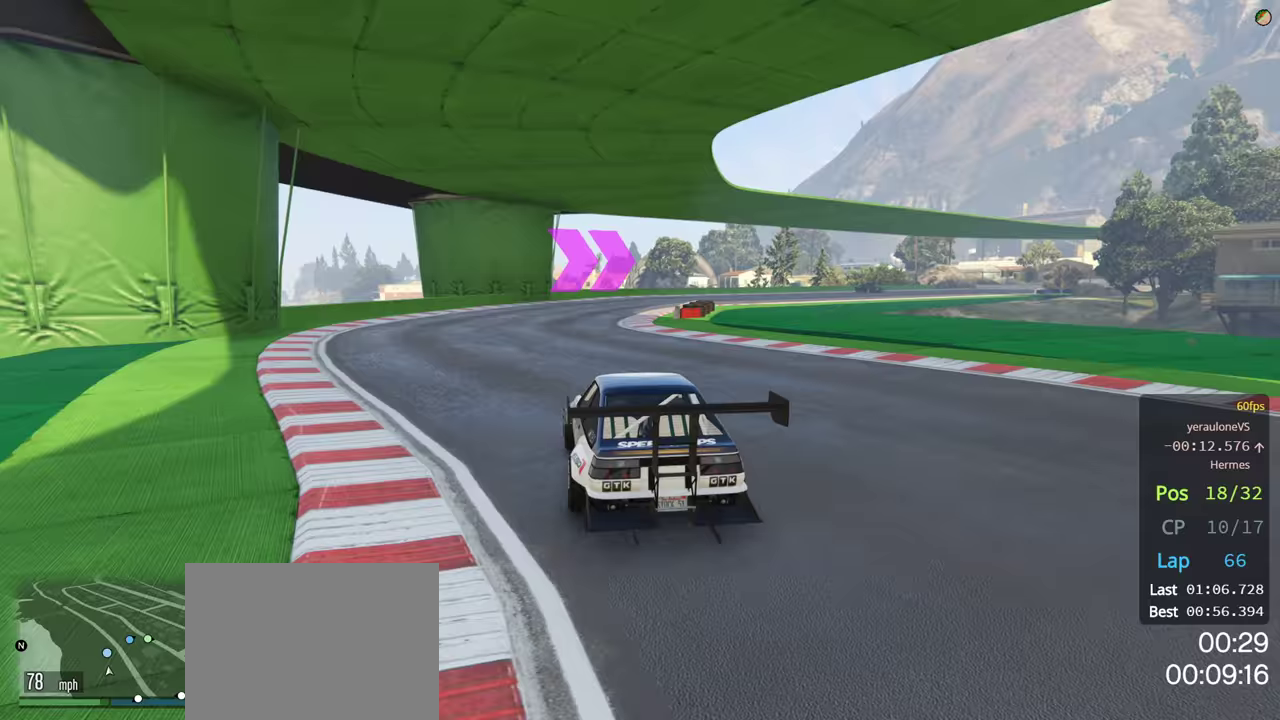
{"buttons": ["R2"], "left_stick": "center", "right_stick": "center", "events": [[133, "left_stick", "center"], [250, "left_stick", "right"], [383, "left_stick", "center"]]}
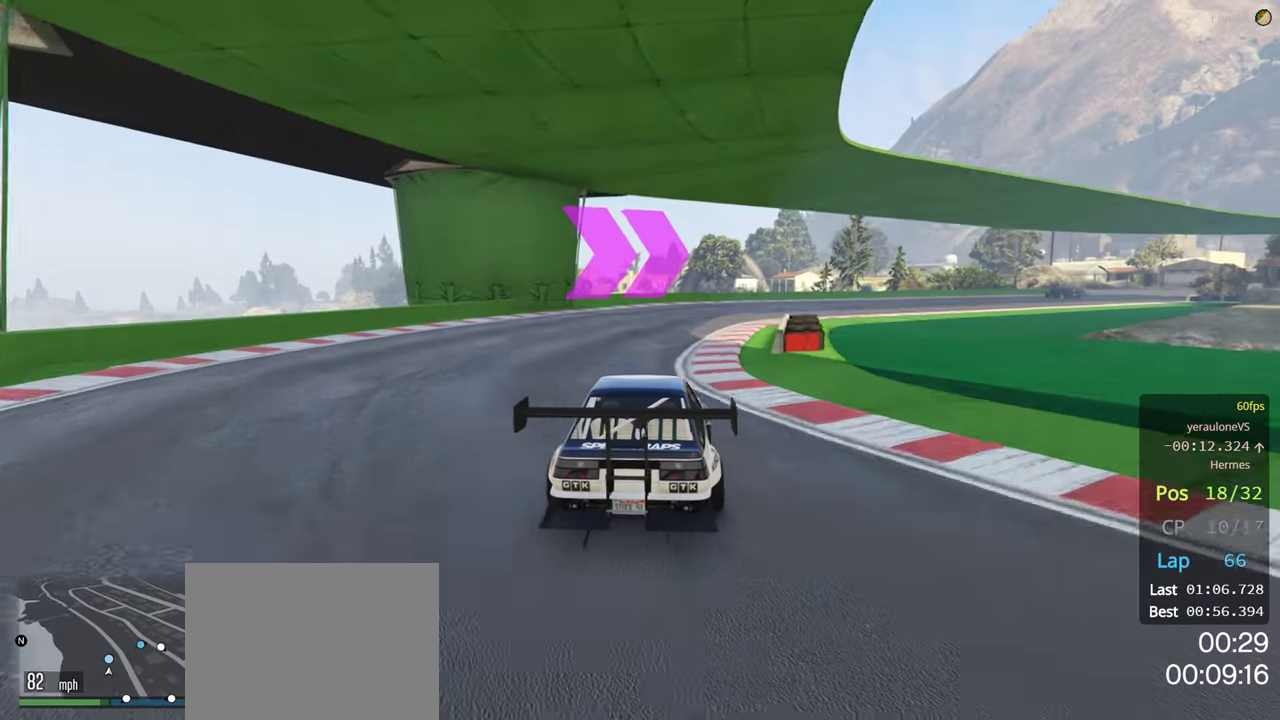
{"buttons": ["R2"], "left_stick": "right", "right_stick": "center", "events": [[167, "left_stick", "right"], [300, "left_stick", "center"], [467, "left_stick", "right"]]}
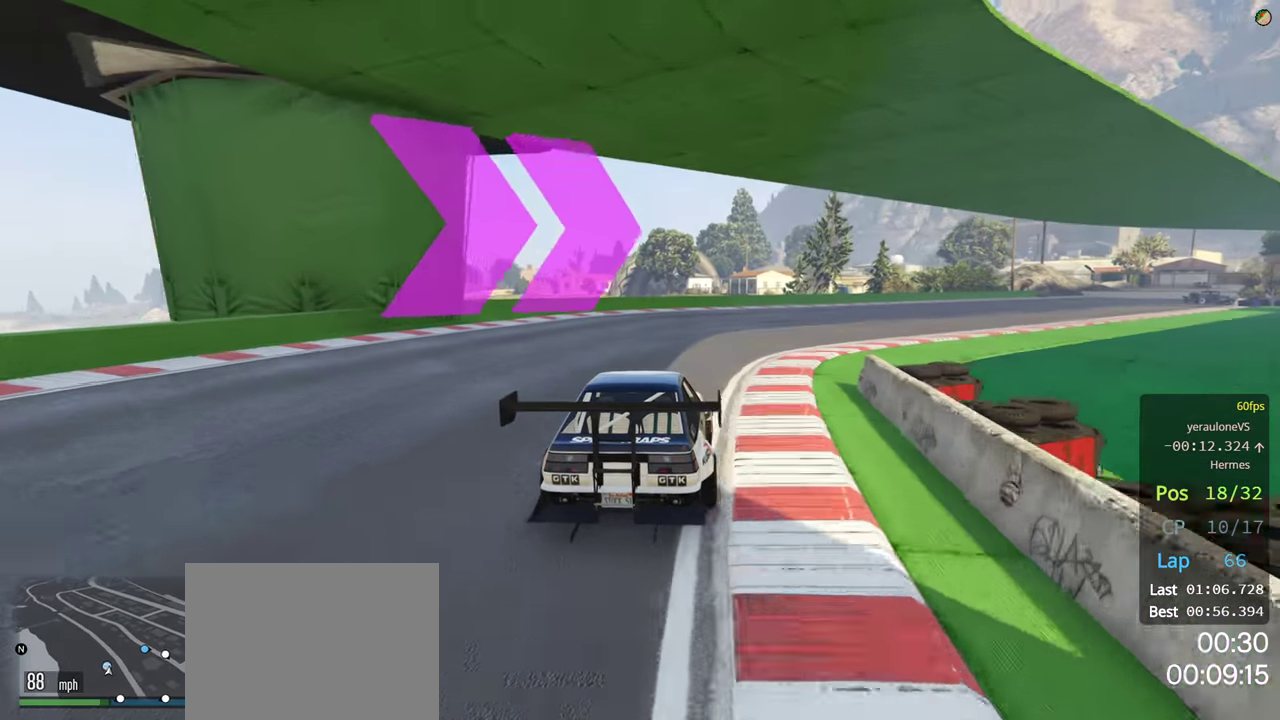
{"buttons": ["R2"], "left_stick": "center", "right_stick": "center", "events": [[150, "left_stick", "center"], [233, "left_stick", "right"], [417, "left_stick", "center"]]}
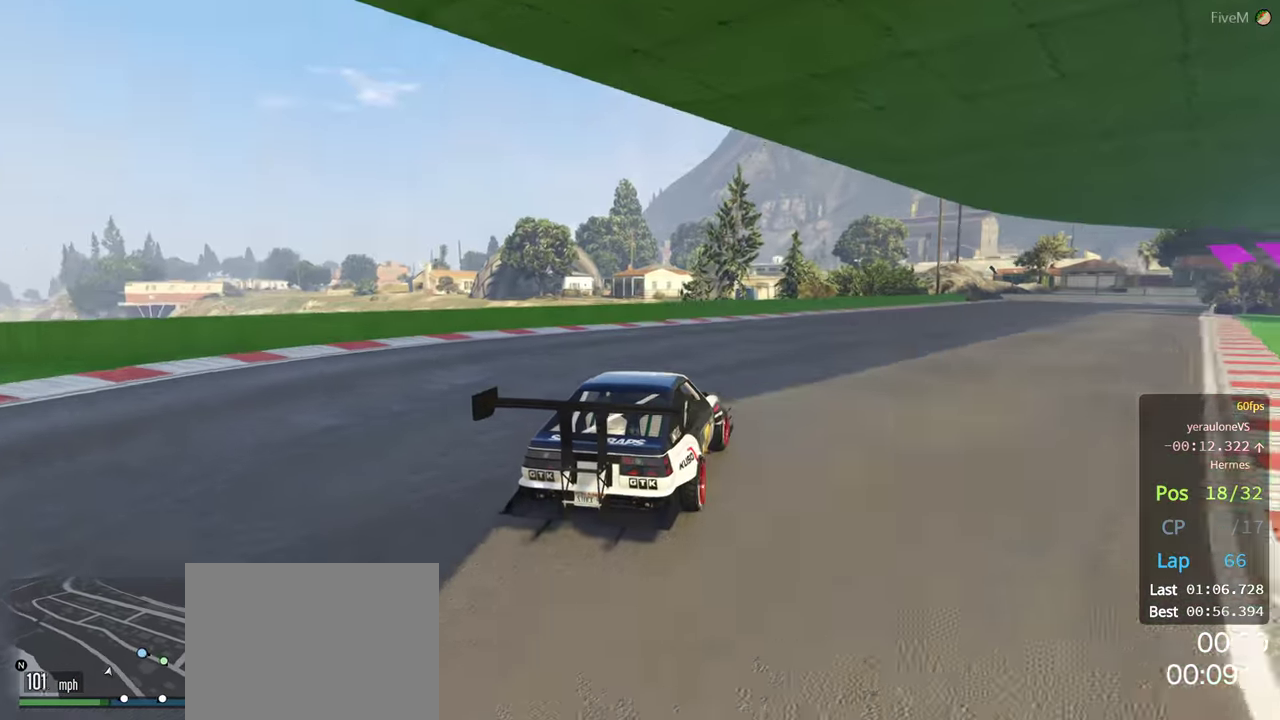
{"buttons": ["R2"], "left_stick": "right", "right_stick": "center", "events": [[17, "left_stick", "right"], [167, "left_stick", "center"], [333, "left_stick", "right"]]}
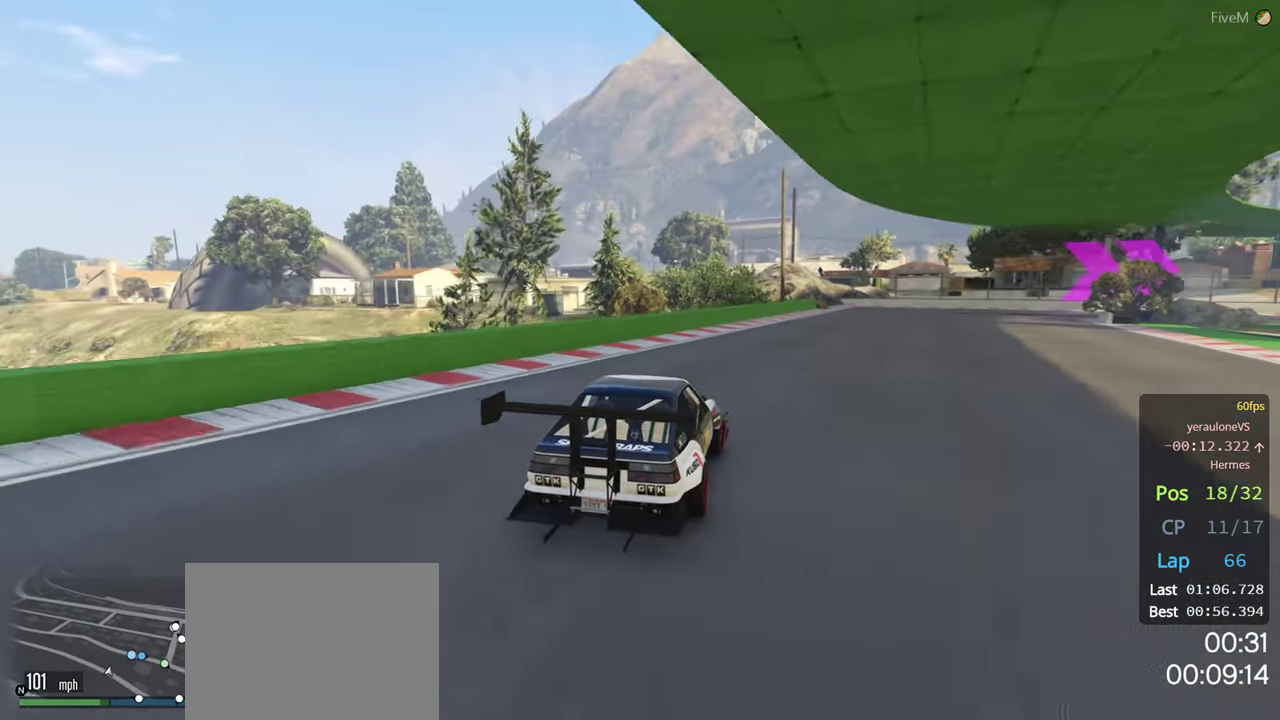
{"buttons": ["R2"], "left_stick": "center", "right_stick": "center", "events": [[133, "left_stick", "center"], [150, "R2", "up"], [200, "left_stick", "right"], [400, "left_stick", "center"], [433, "R2", "down"]]}
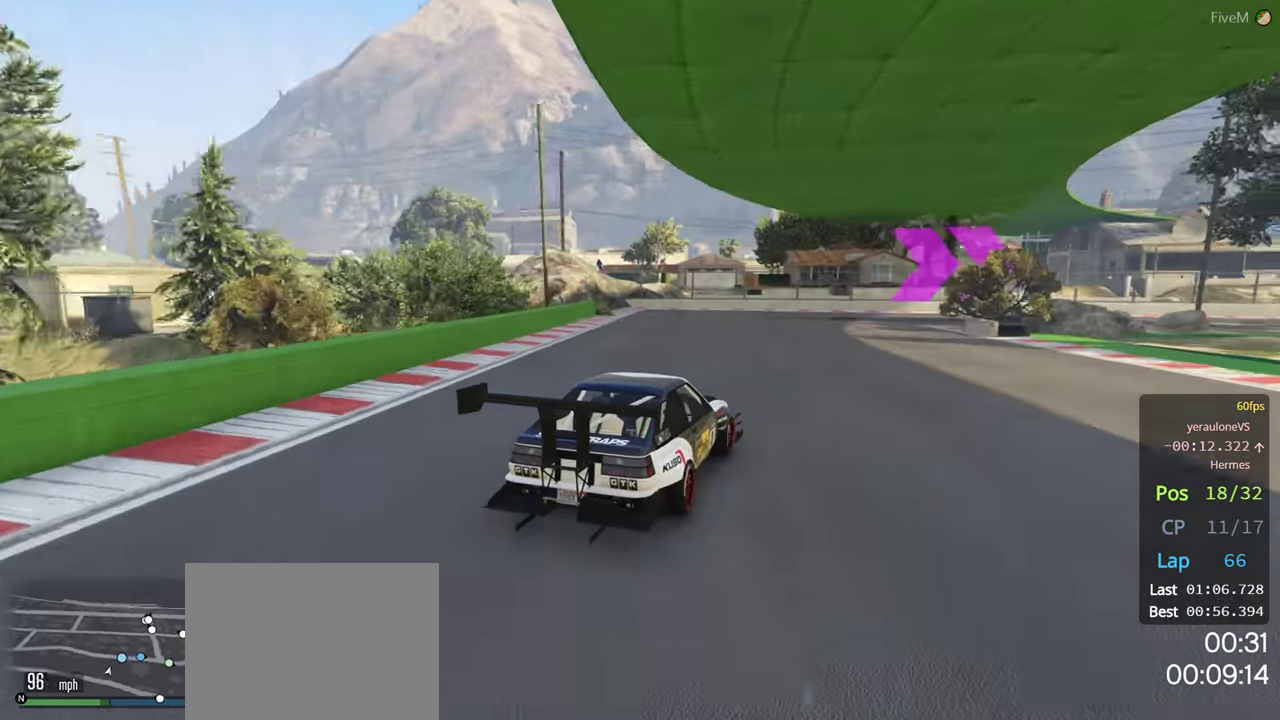
{"buttons": [], "left_stick": "right", "right_stick": "center", "events": [[150, "left_stick", "right"], [400, "left_stick", "center"], [450, "left_stick", "right"], [467, "R2", "up"]]}
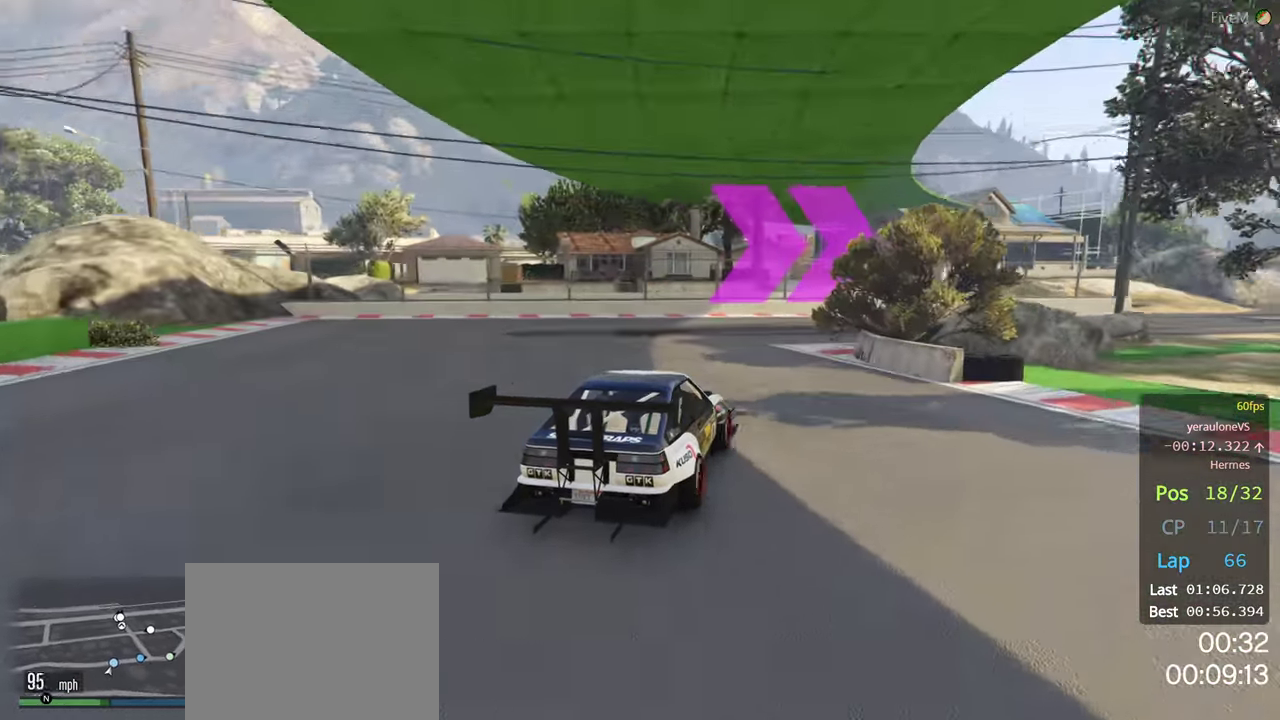
{"buttons": ["R2"], "left_stick": "right", "right_stick": "center", "events": [[250, "R2", "down"]]}
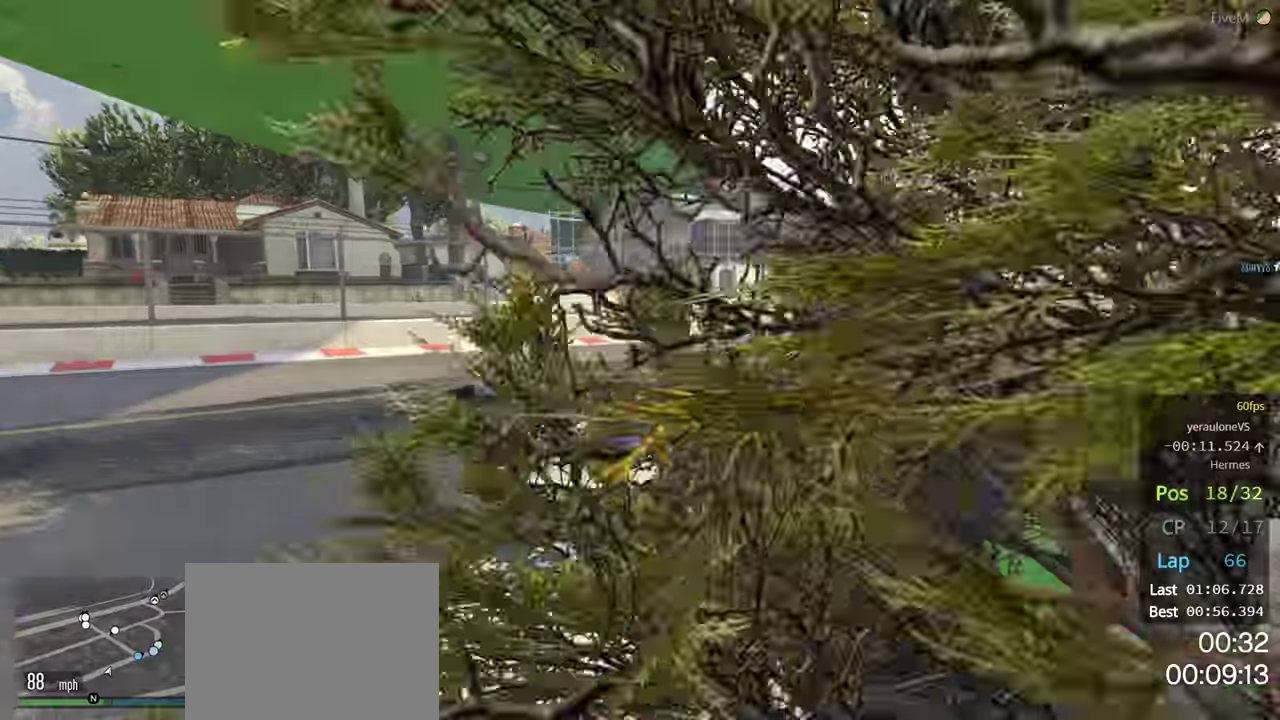
{"buttons": ["R2"], "left_stick": "right", "right_stick": "center", "events": [[100, "left_stick", "center"], [200, "left_stick", "right"], [367, "left_stick", "center"], [467, "left_stick", "right"]]}
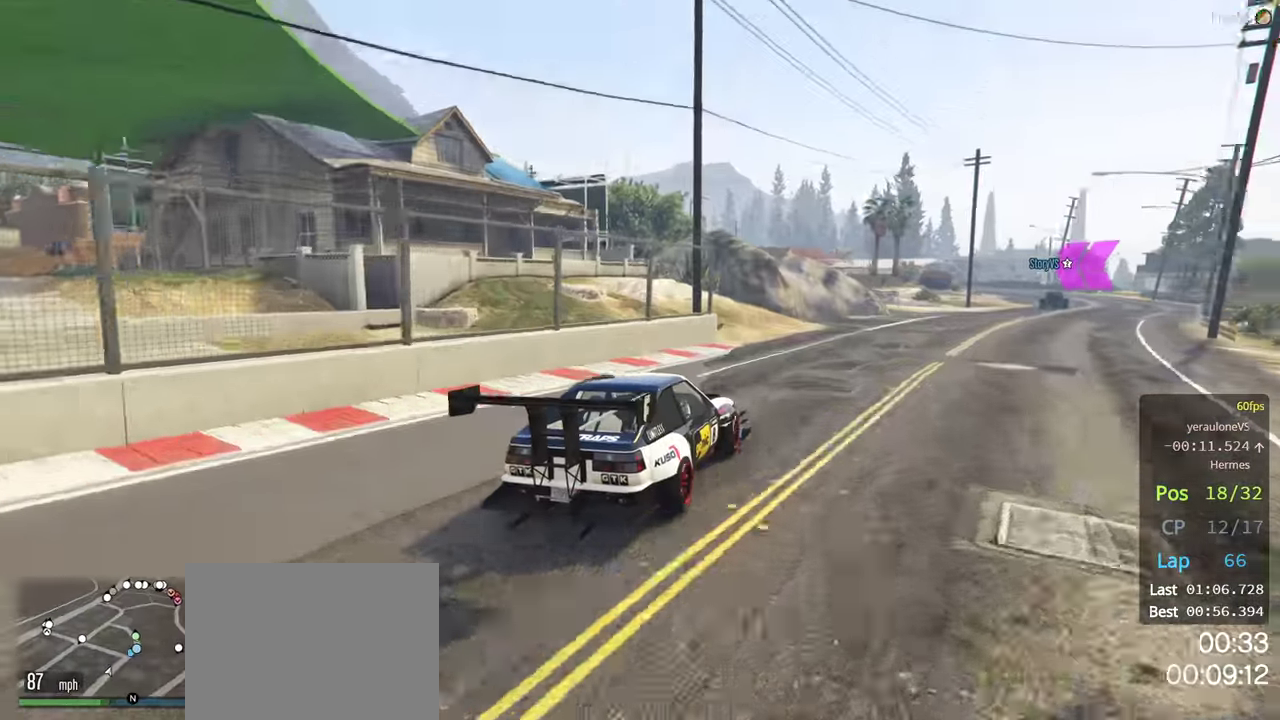
{"buttons": ["R2"], "left_stick": "center", "right_stick": "center", "events": [[217, "left_stick", "center"], [300, "left_stick", "right"], [467, "left_stick", "center"]]}
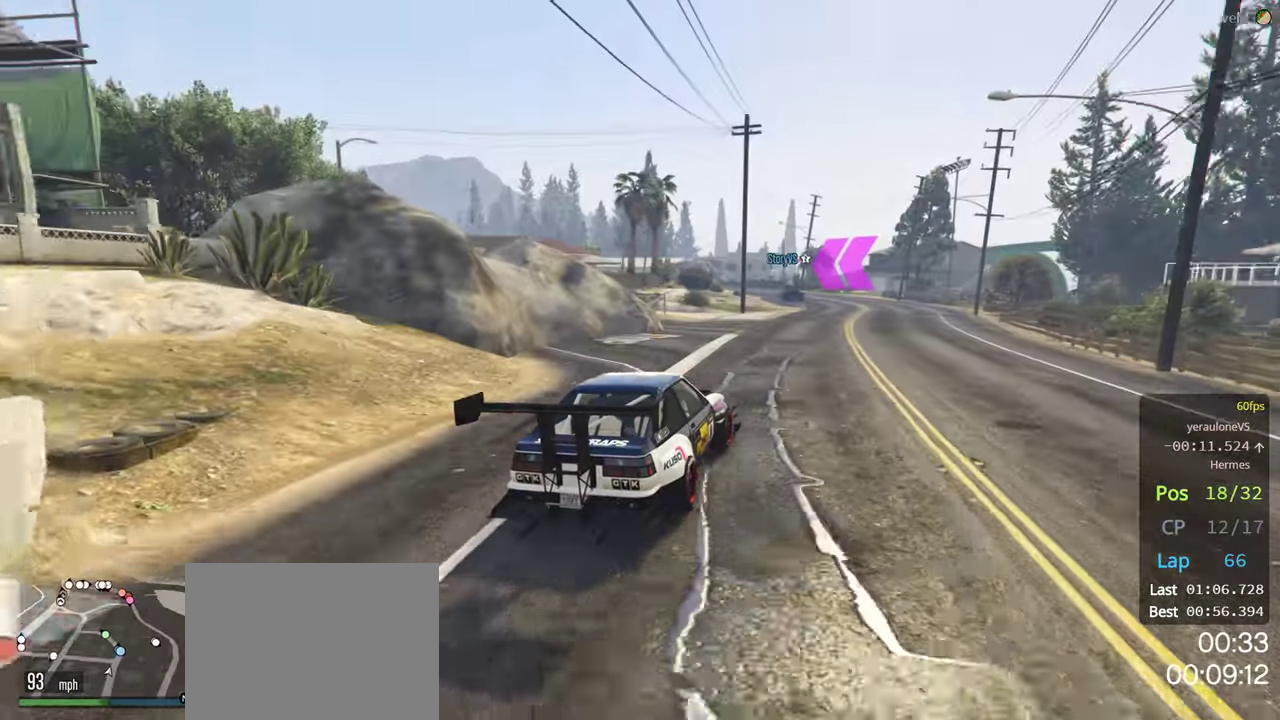
{"buttons": ["R2"], "left_stick": "left", "right_stick": "center", "events": [[100, "left_stick", "right"], [167, "left_stick", "center"], [433, "left_stick", "left"]]}
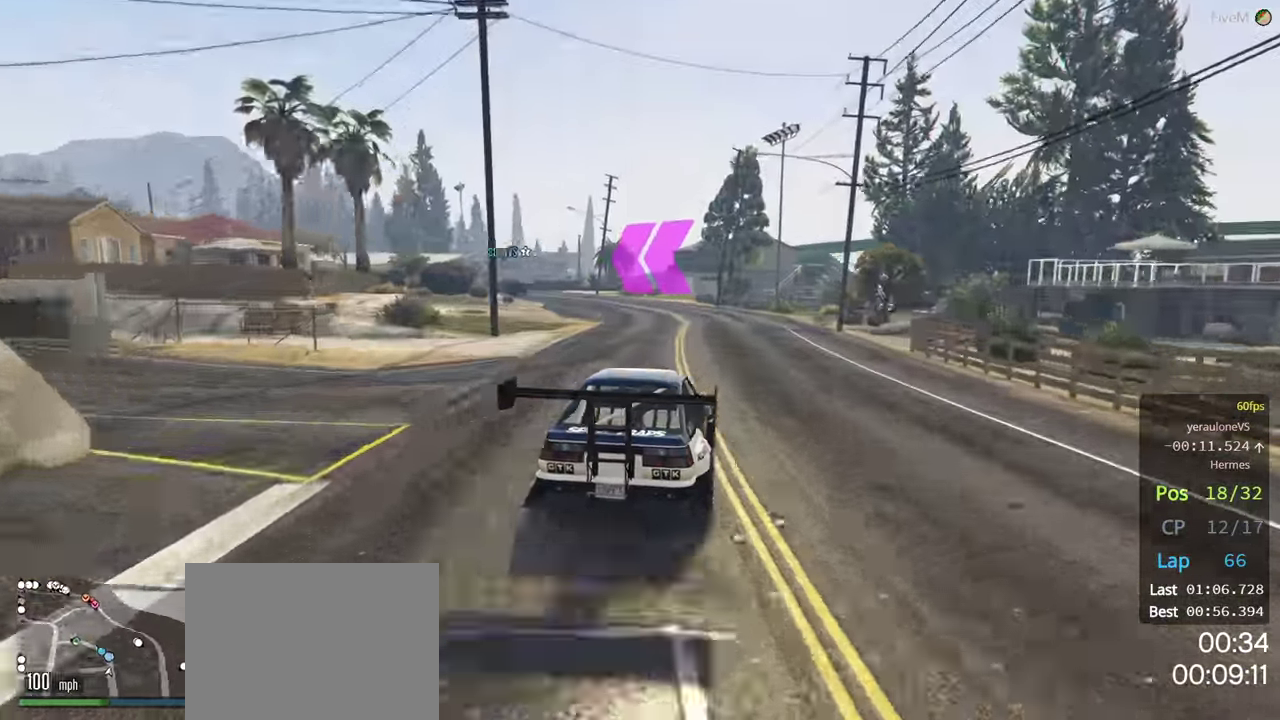
{"buttons": ["R2"], "left_stick": "center", "right_stick": "center", "events": [[150, "left_stick", "center"], [317, "left_stick", "left"], [484, "left_stick", "center"]]}
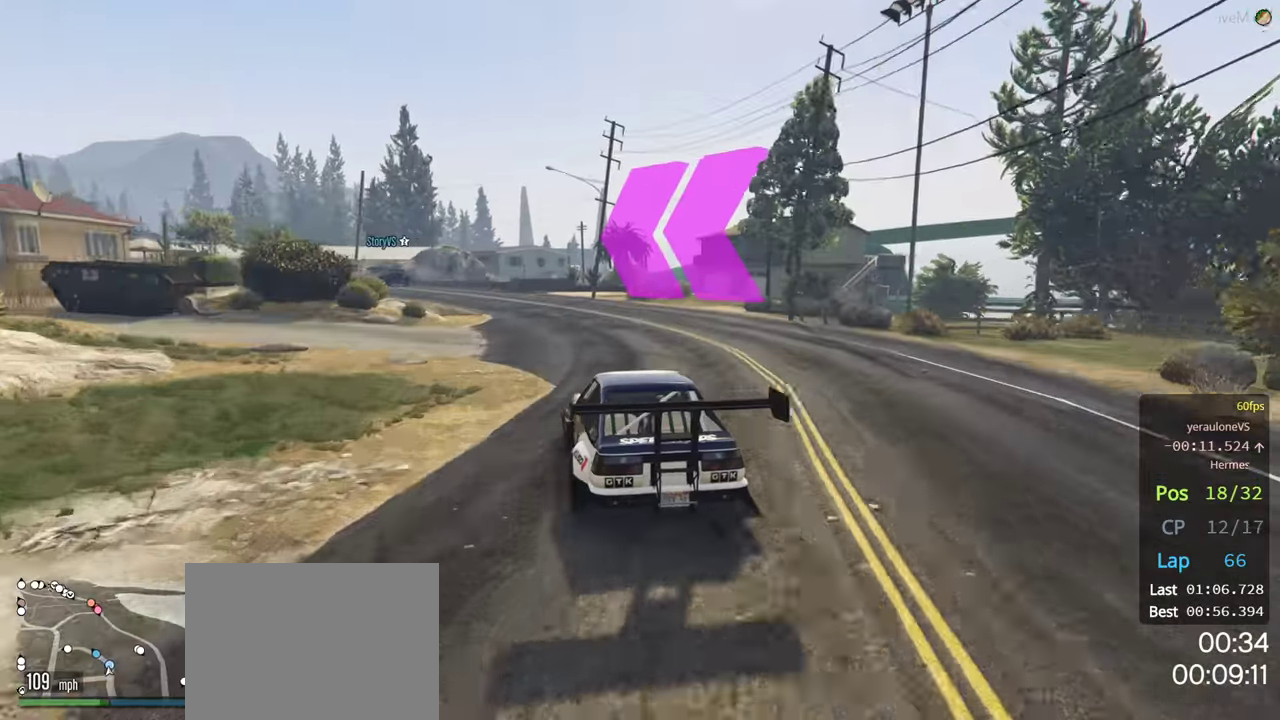
{"buttons": ["R2"], "left_stick": "center", "right_stick": "center", "events": [[134, "left_stick", "left"], [284, "left_stick", "center"]]}
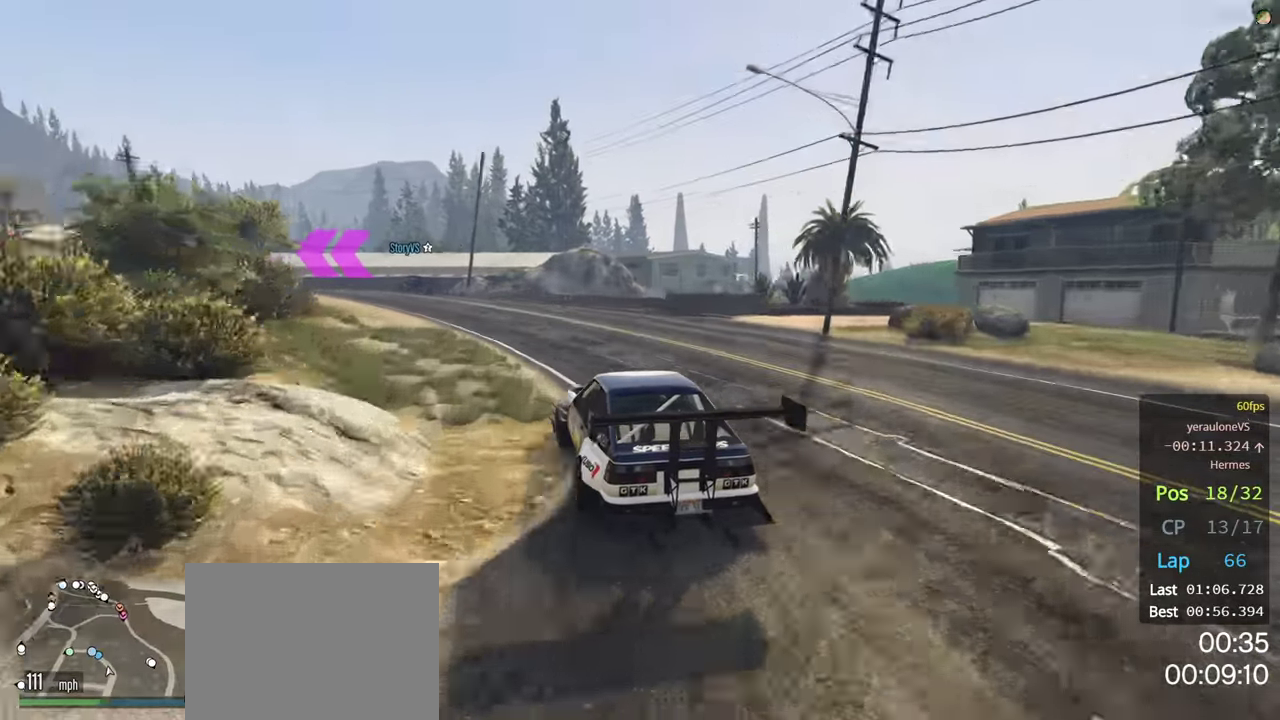
{"buttons": ["R2"], "left_stick": "left", "right_stick": "center", "events": [[34, "left_stick", "left"], [134, "left_stick", "center"], [250, "left_stick", "left"], [417, "left_stick", "center"], [500, "left_stick", "left"]]}
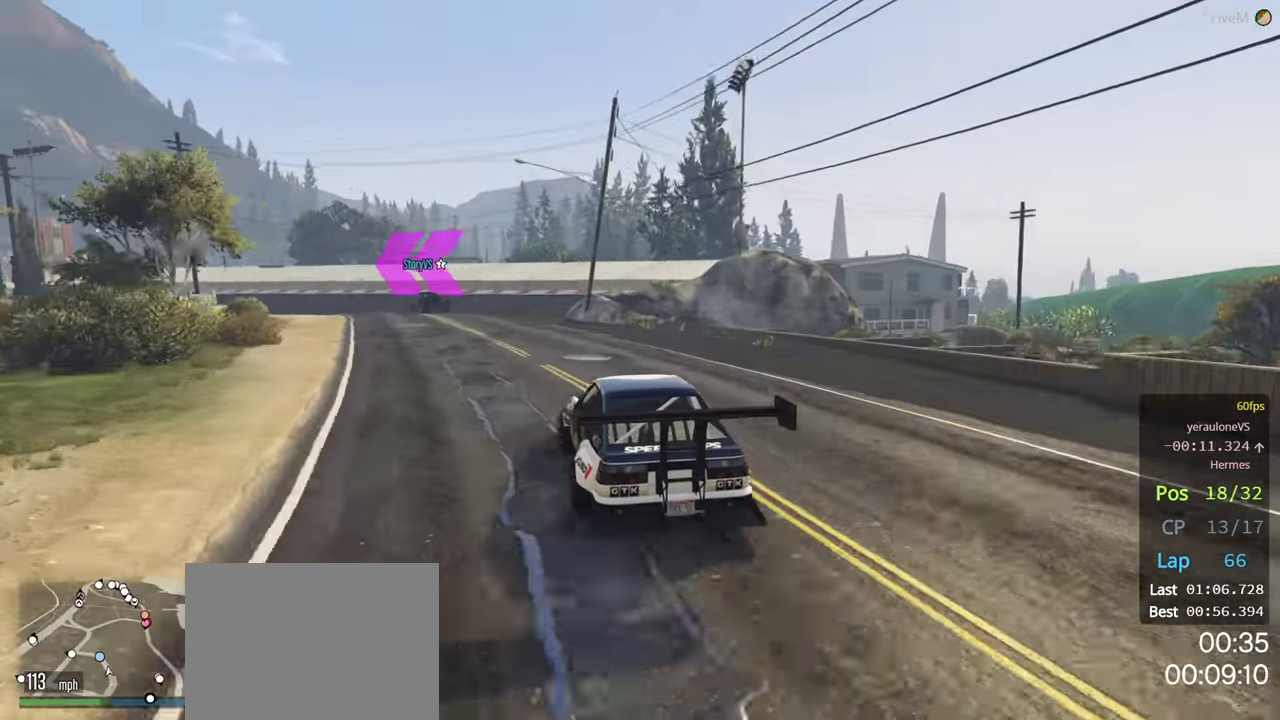
{"buttons": [], "left_stick": "center", "right_stick": "center", "events": [[267, "R2", "up"], [350, "left_stick", "center"]]}
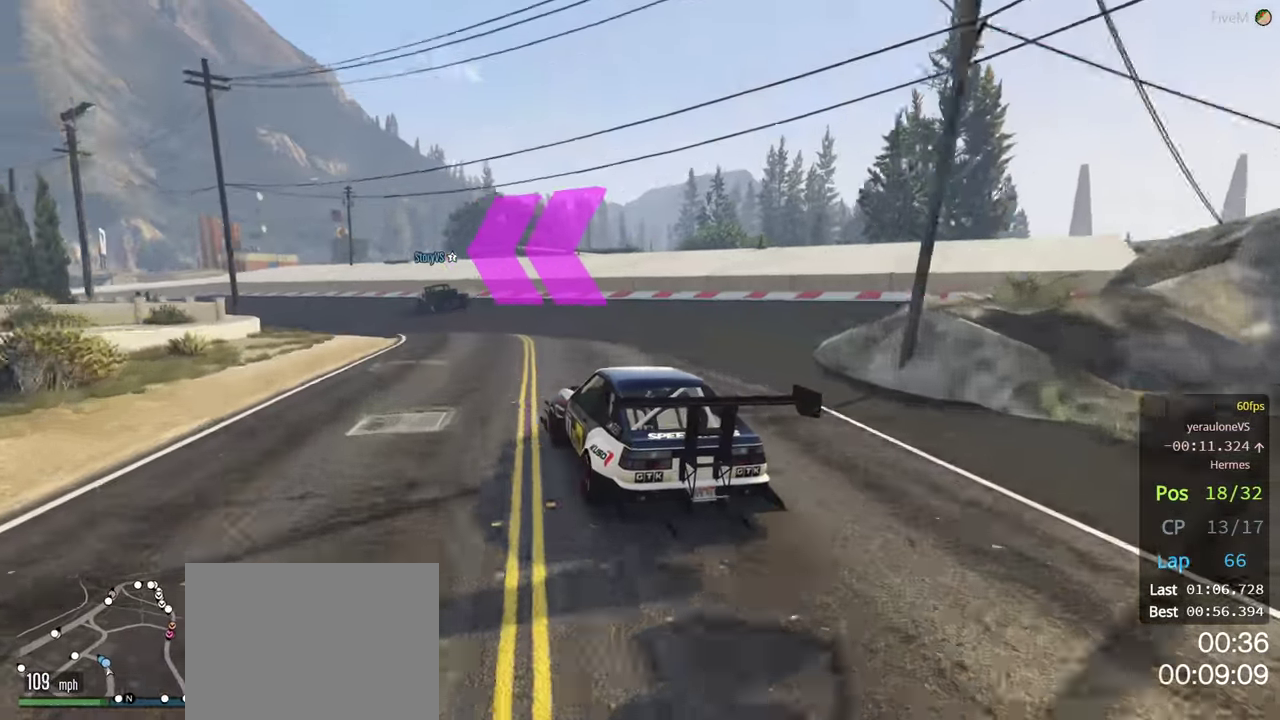
{"buttons": ["L2"], "left_stick": "left", "right_stick": "center", "events": [[34, "left_stick", "left"], [50, "R2", "down"], [250, "left_stick", "center"], [384, "left_stick", "left"], [484, "R2", "up"], [500, "L2", "down"]]}
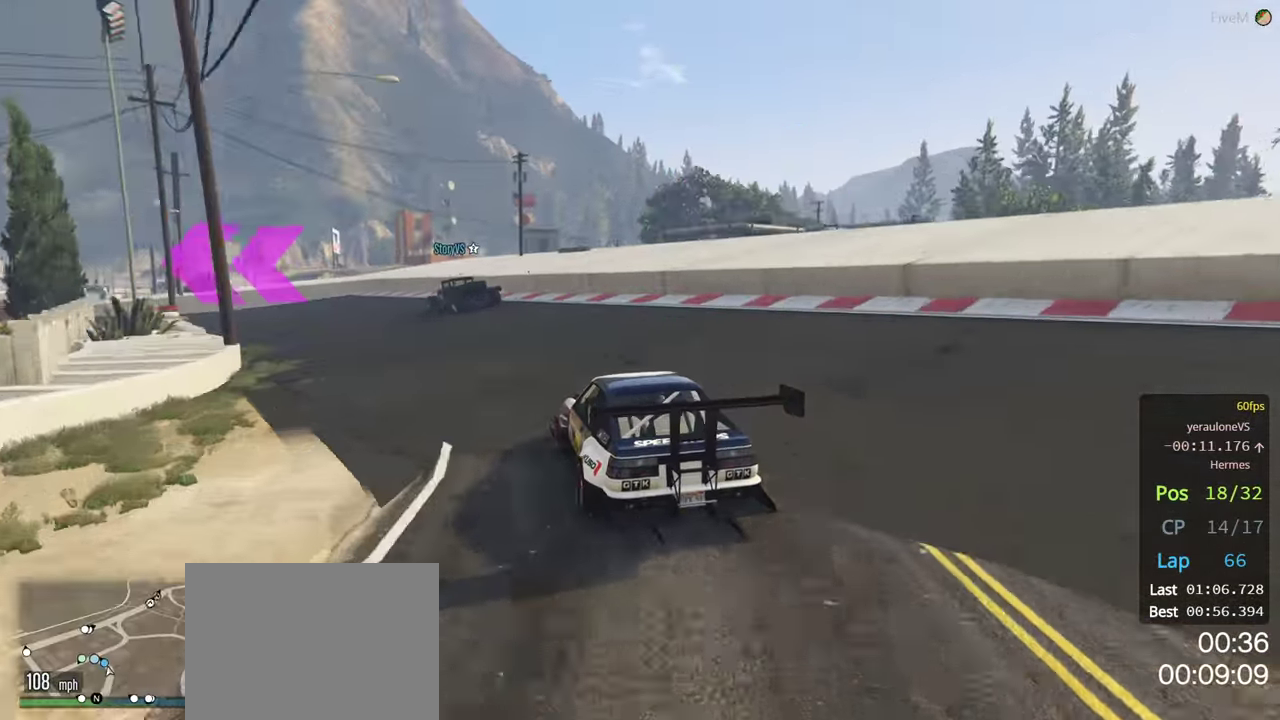
{"buttons": [], "left_stick": "left", "right_stick": "center", "events": [[200, "L2", "up"]]}
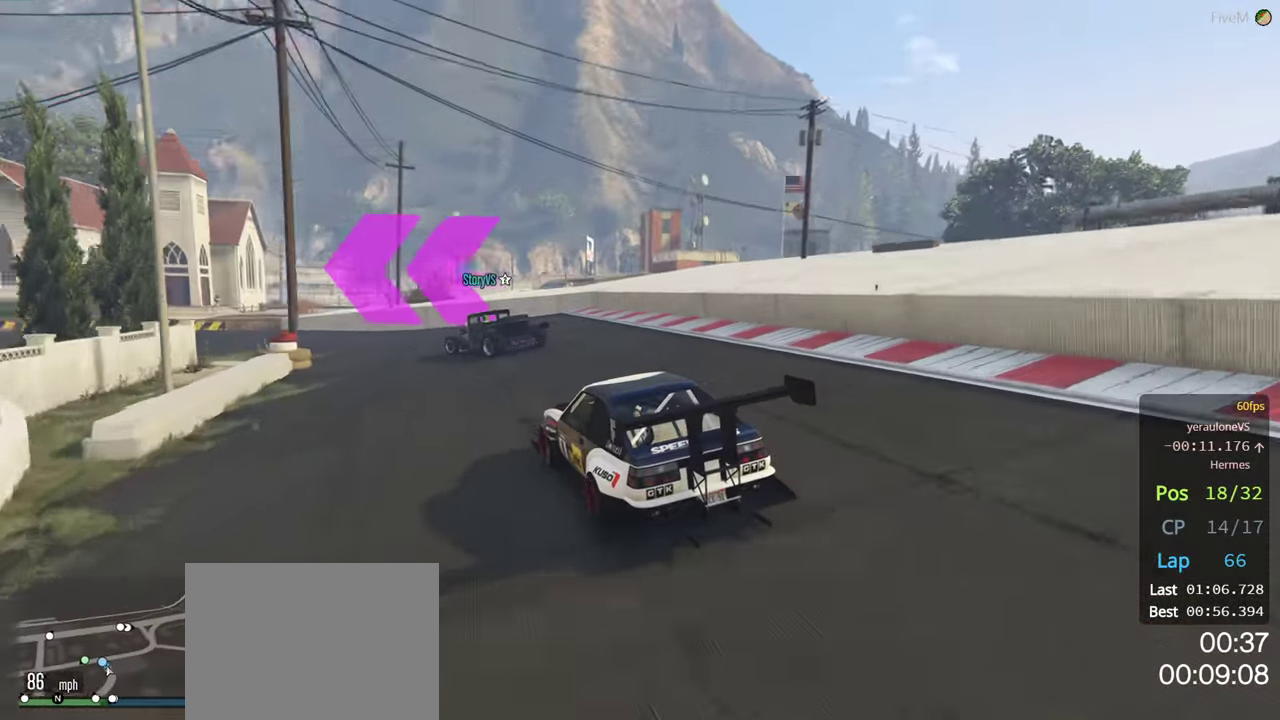
{"buttons": ["L2"], "left_stick": "left", "right_stick": "center", "events": [[117, "R2", "down"], [150, "left_stick", "center"], [234, "left_stick", "left"], [267, "R2", "up"], [367, "L2", "down"]]}
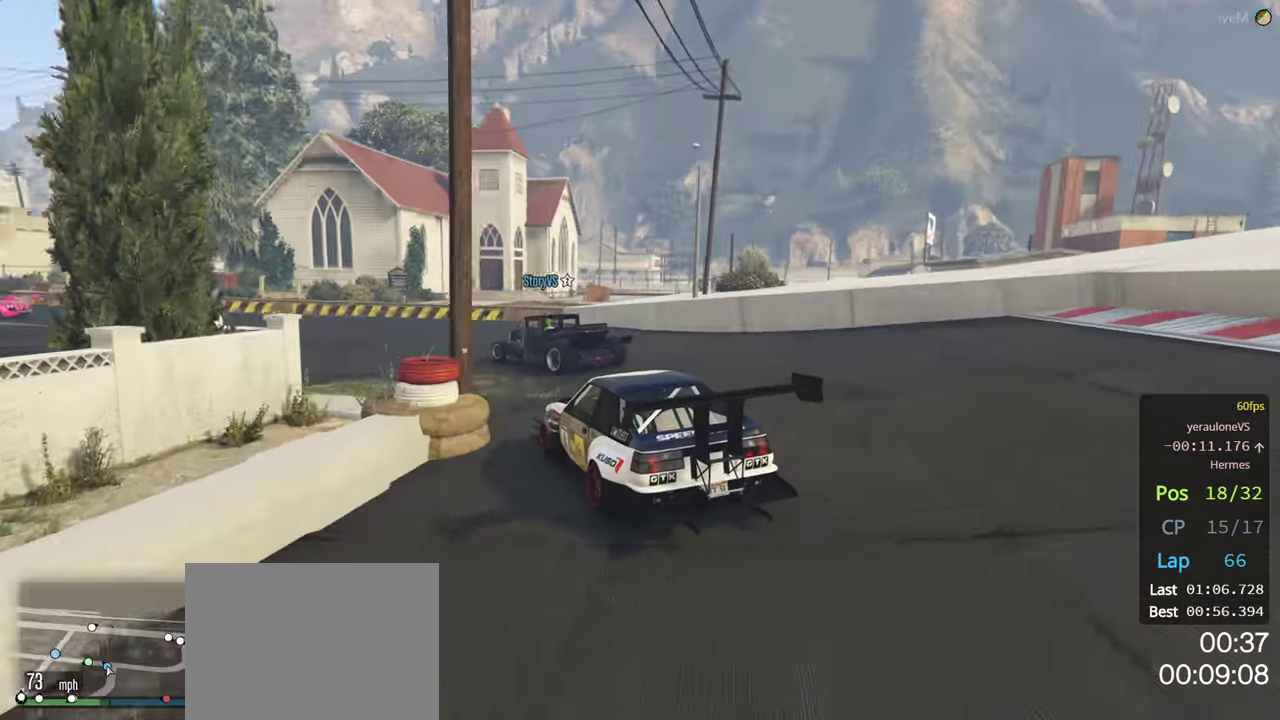
{"buttons": ["R2"], "left_stick": "left", "right_stick": "center", "events": [[84, "L2", "up"], [217, "R2", "down"], [334, "left_stick", "center"], [434, "left_stick", "left"]]}
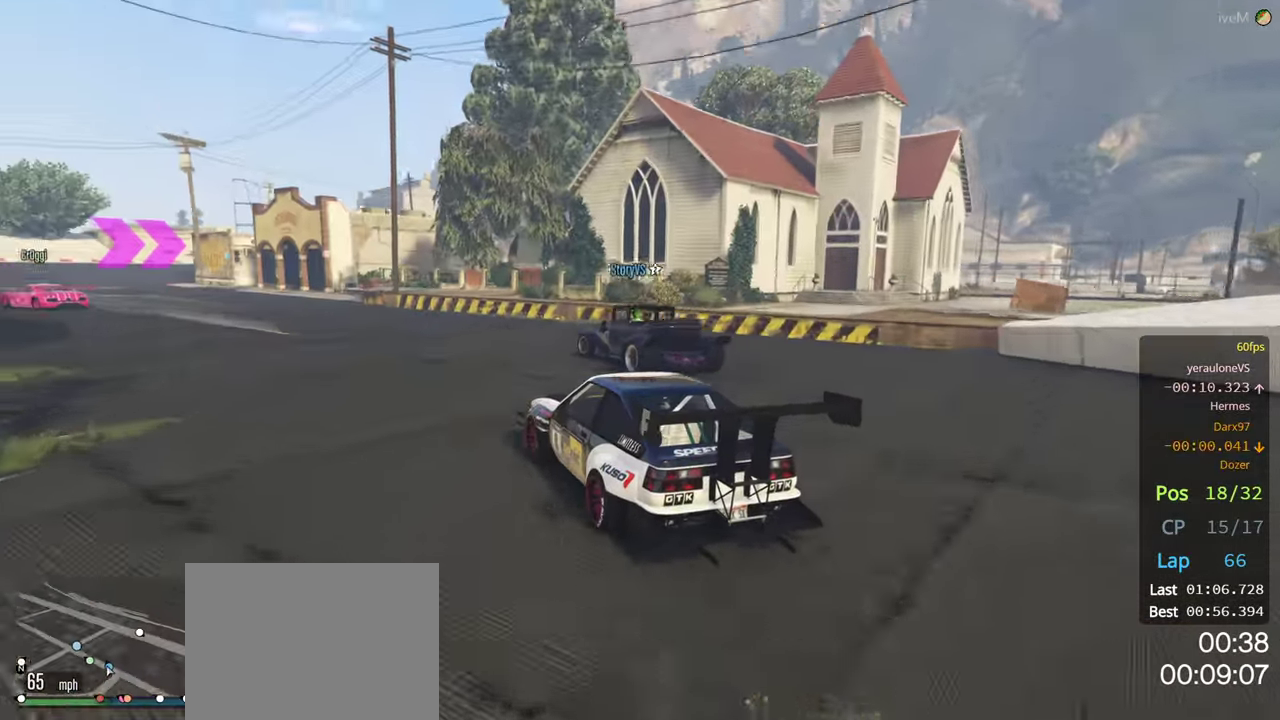
{"buttons": ["R2"], "left_stick": "left", "right_stick": "center", "events": [[117, "left_stick", "center"], [217, "left_stick", "left"], [300, "left_stick", "center"], [367, "left_stick", "left"]]}
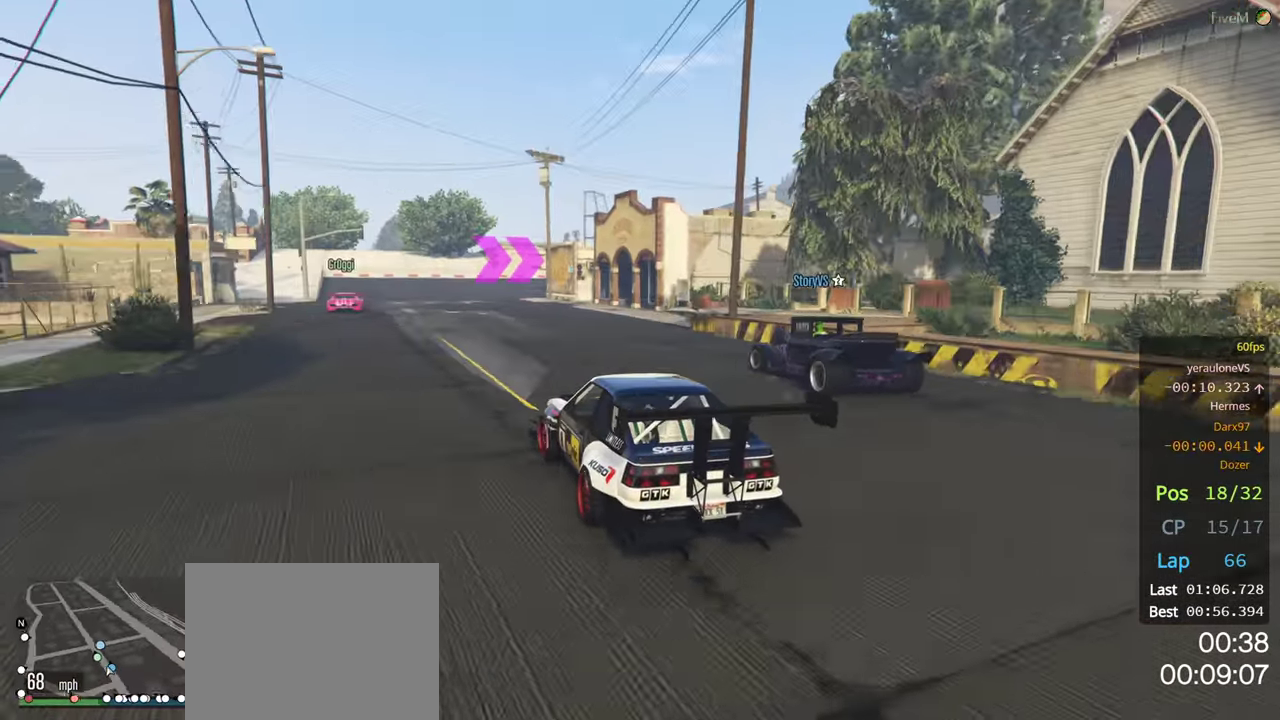
{"buttons": ["R2"], "left_stick": "center", "right_stick": "center", "events": [[17, "left_stick", "center"], [150, "left_stick", "left"], [217, "left_stick", "center"]]}
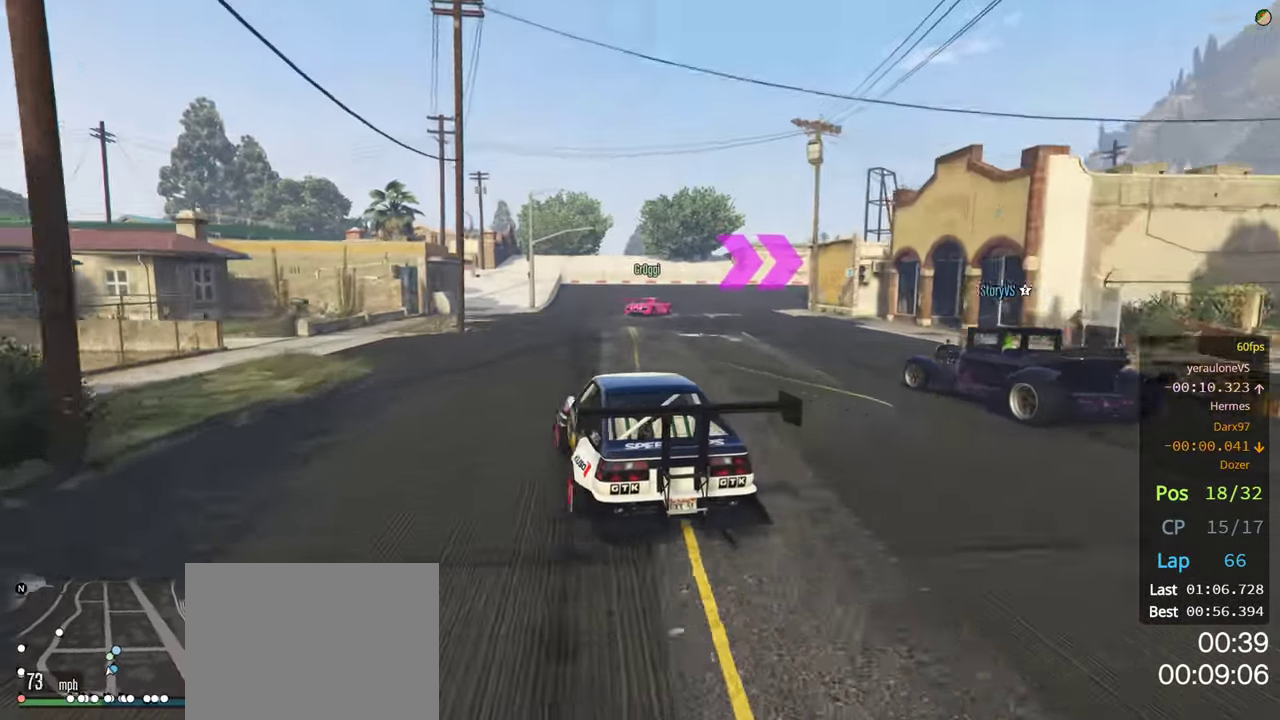
{"buttons": ["R2"], "left_stick": "center", "right_stick": "center", "events": [[250, "left_stick", "right"], [500, "left_stick", "center"]]}
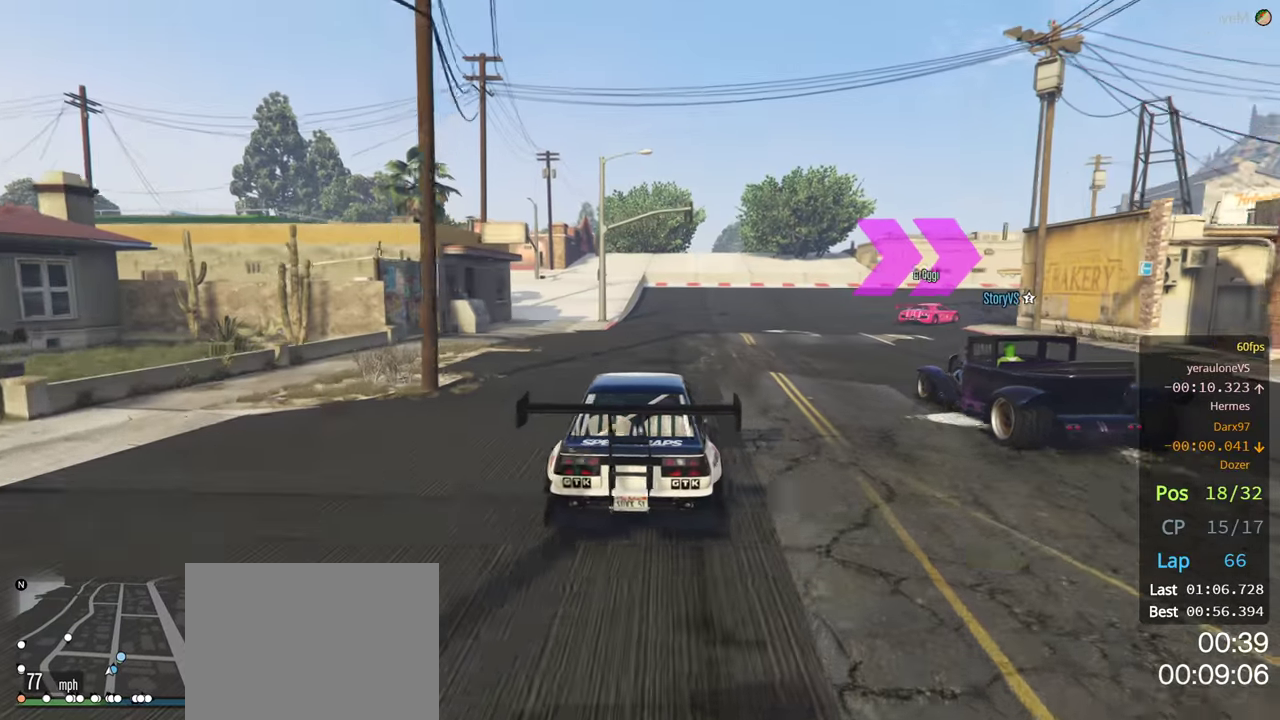
{"buttons": ["R2"], "left_stick": "right", "right_stick": "center", "events": [[133, "left_stick", "right"], [400, "left_stick", "center"], [483, "left_stick", "right"]]}
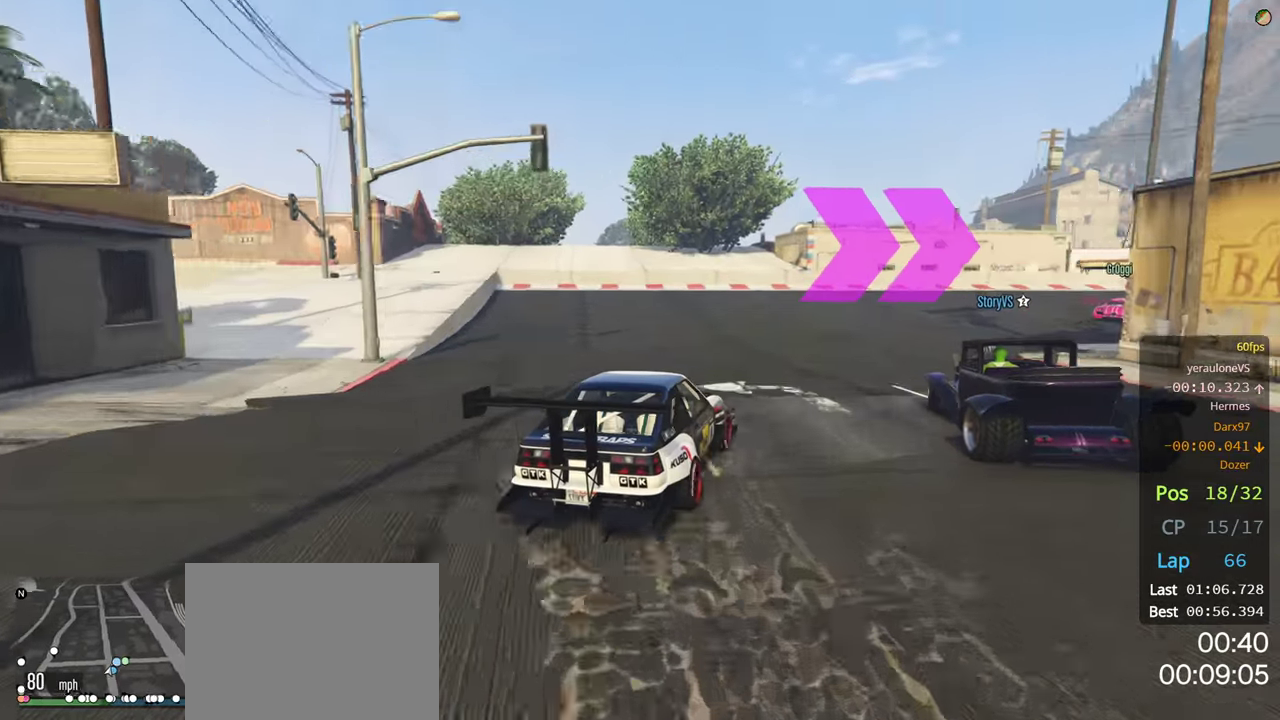
{"buttons": ["R2"], "left_stick": "right", "right_stick": "center", "events": [[166, "left_stick", "center"], [250, "left_stick", "right"]]}